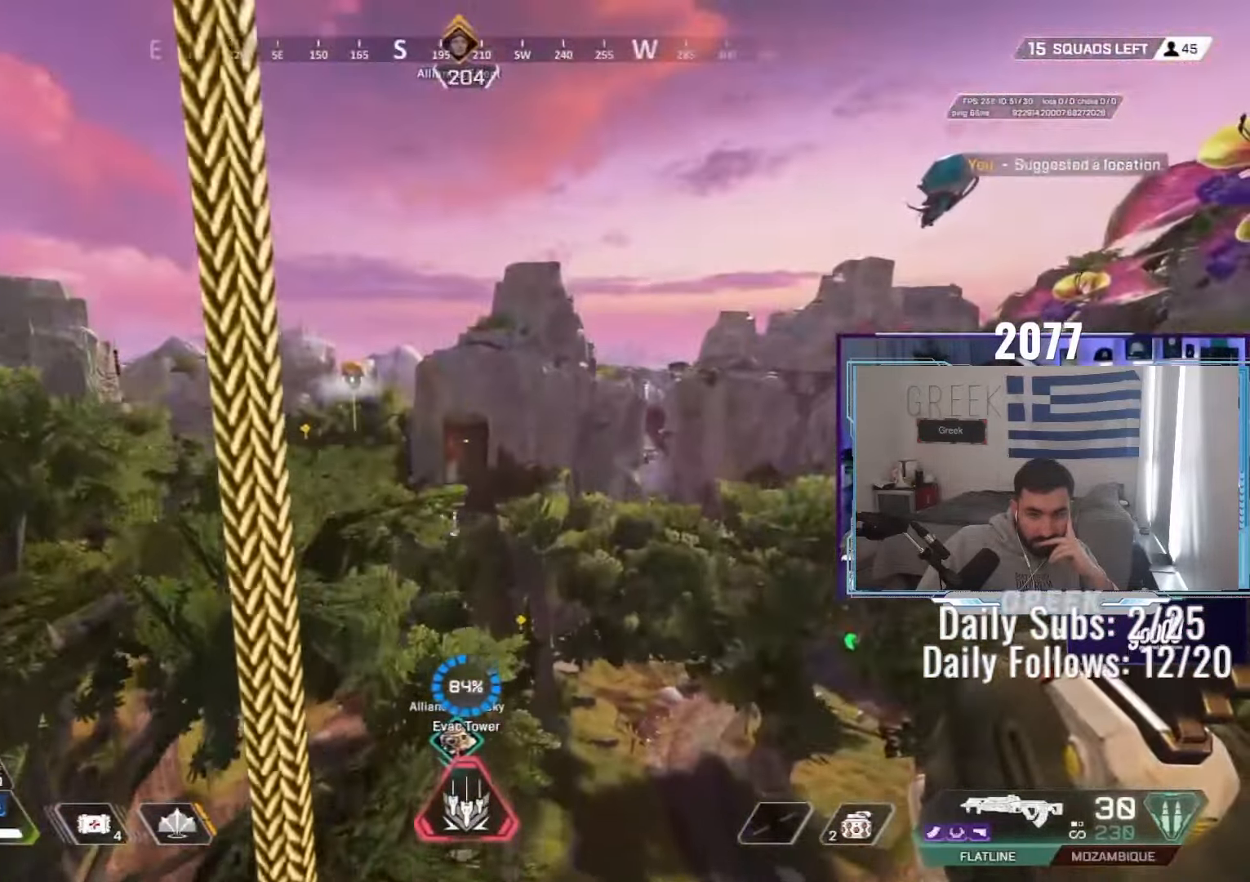
Gameplay with keyboard and mouse; each line is a JSON object with the keys and mouse buttons held at the frame after it. "events" lists presses ("down") and releases ("up") of "a", "ctrl", "d", "e", "f", "q", "r", "s", "shift", "space", "tab", "w", "mouse_left", "mouse_wheel", "mouse_right", "mouse_mb4" and "mouse_mb5" between this image and that frame as [ms after this image, input, new state], when the widget could be followed in between. "mouse_left", "mouse_wheel", "mouse_right", "mouse_mb4", "mouse_mb5" = the "left", "wheel", "right", "mb4", "mb5" buttons of the "mouse" list. No other keys are recorded. "wheel" means that the mouse wheel is clicked or scrolled. Not read: mouse_move.
{"keys": ["w"], "mouse": ["right"], "events": [[300, "a", "down"], [333, "mouse_right", "down"], [383, "a", "up"]]}
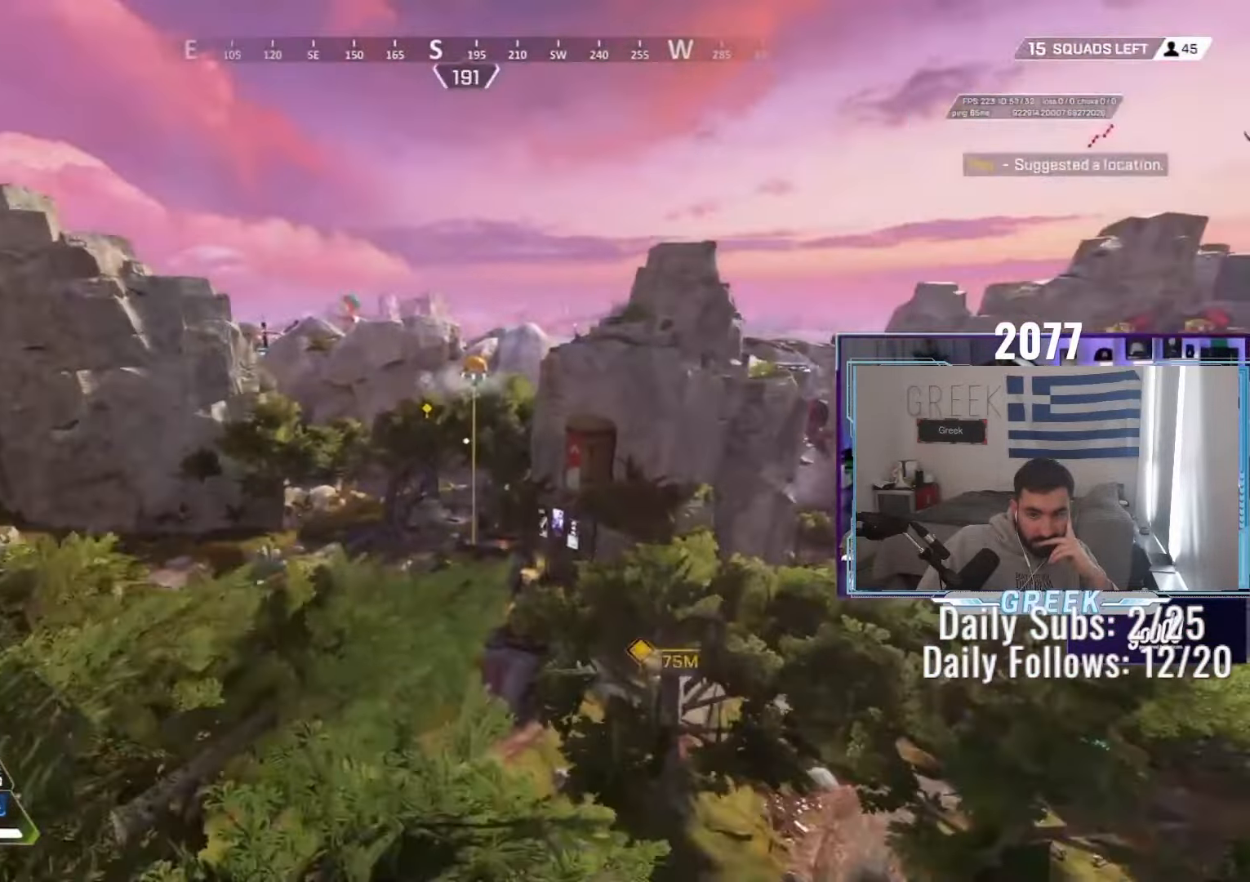
{"keys": ["w"], "mouse": ["right"], "events": []}
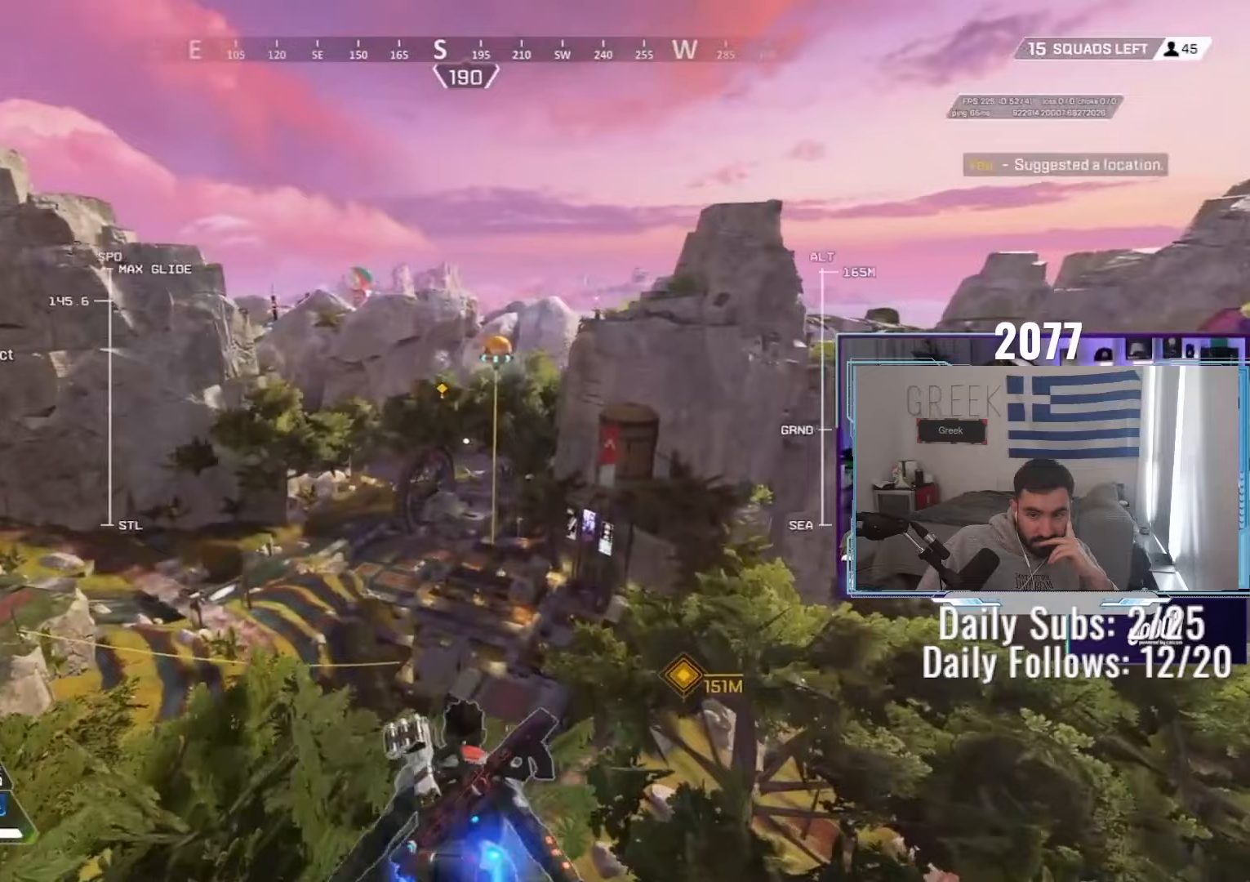
{"keys": ["w"], "mouse": ["right"], "events": [[67, "a", "down"], [150, "a", "up"]]}
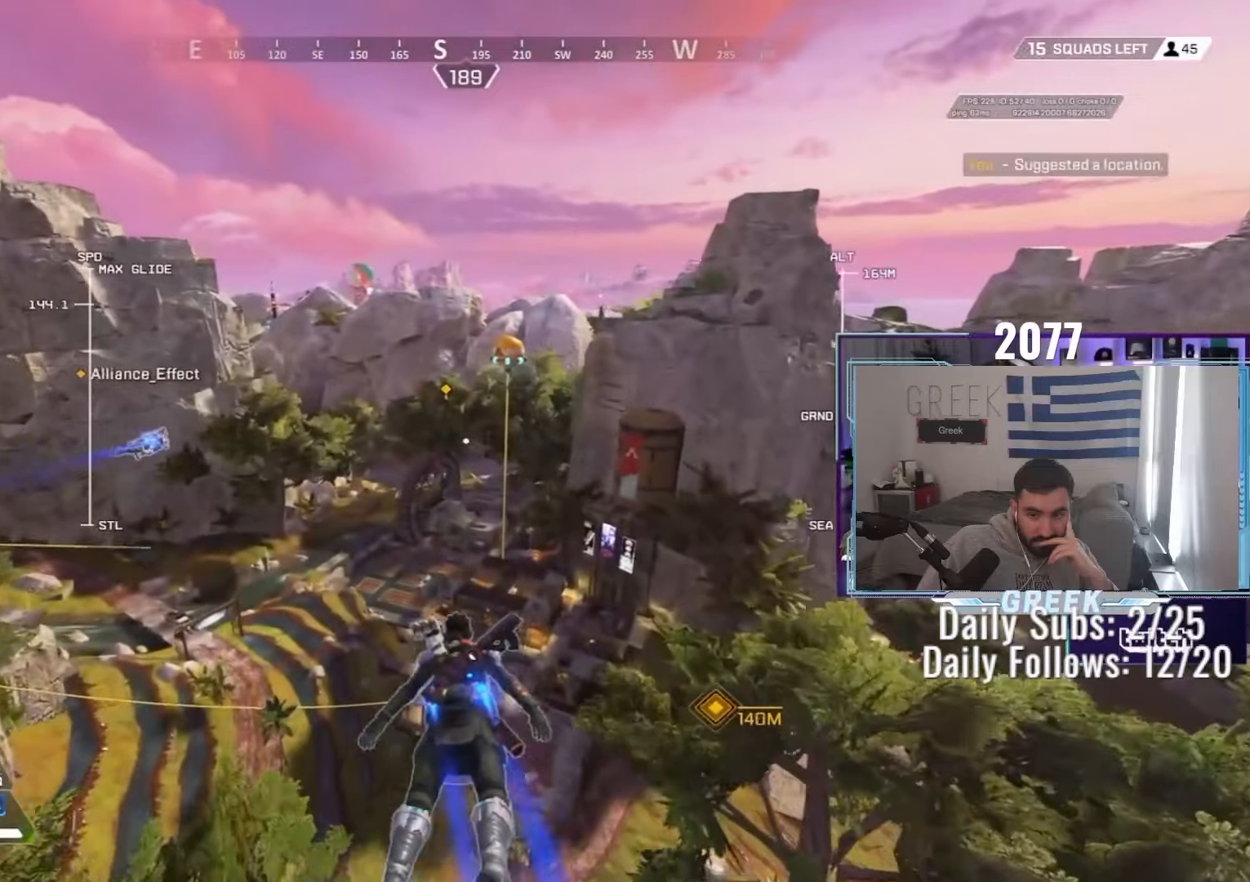
{"keys": ["w"], "mouse": ["right"], "events": [[167, "shift", "down"], [233, "shift", "up"]]}
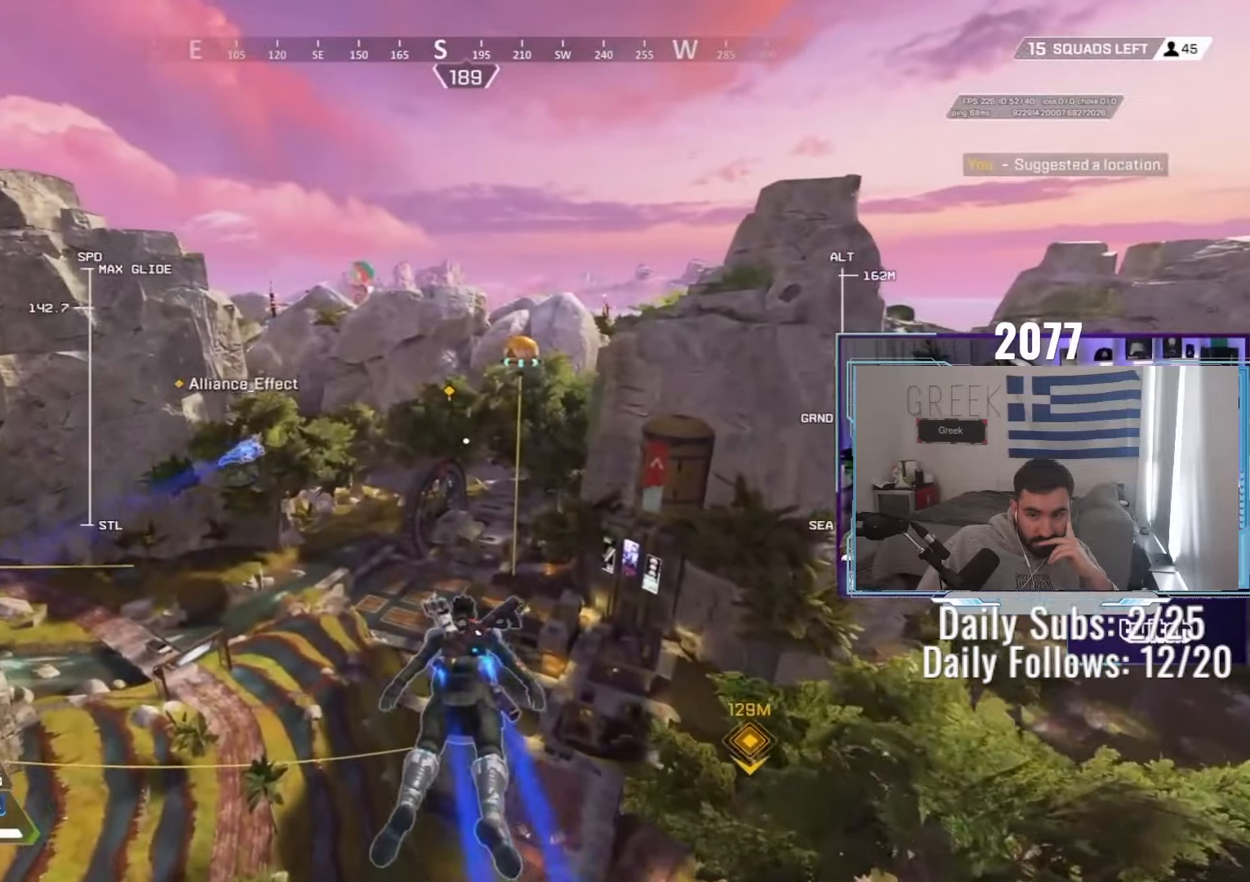
{"keys": ["w"], "mouse": [], "events": [[217, "mouse_right", "up"]]}
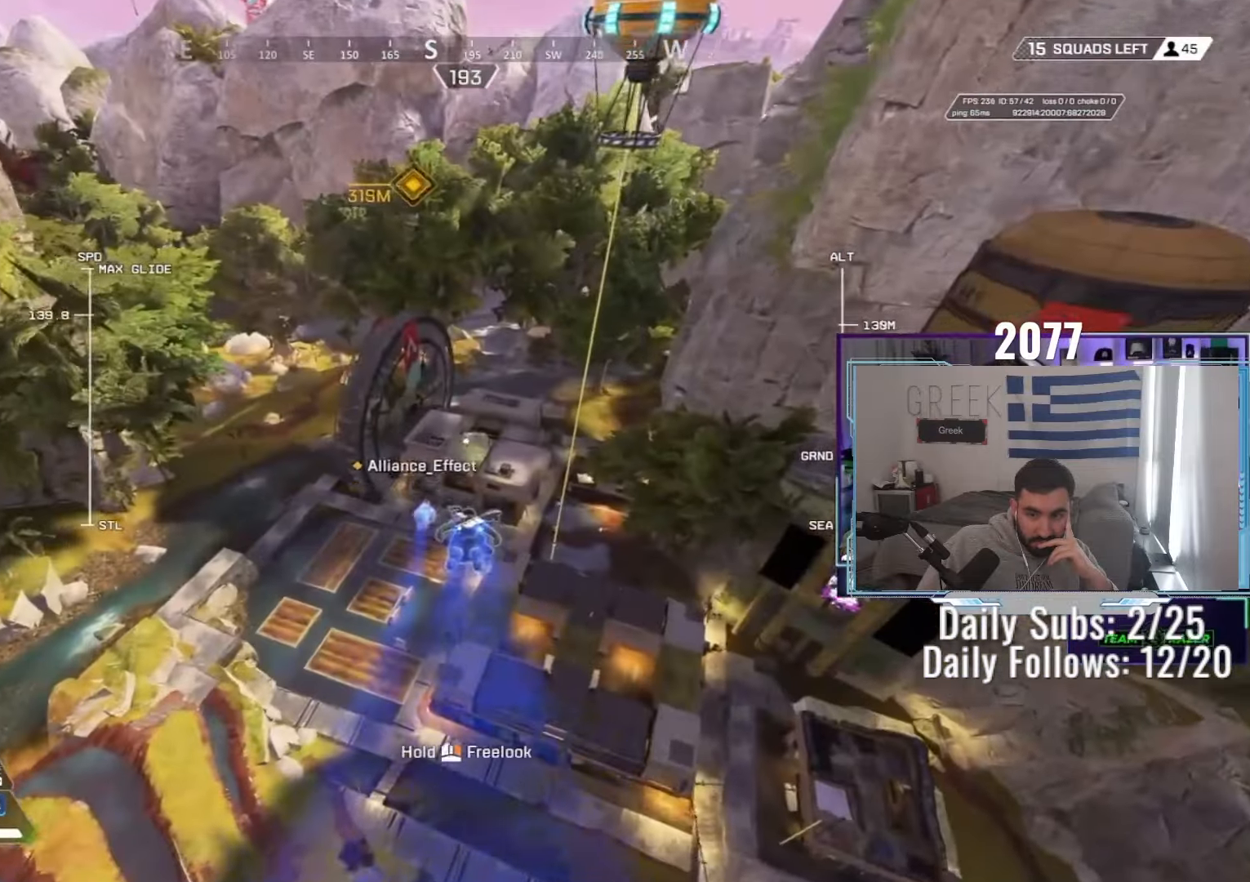
{"keys": ["w"], "mouse": ["right"], "events": [[467, "mouse_right", "down"]]}
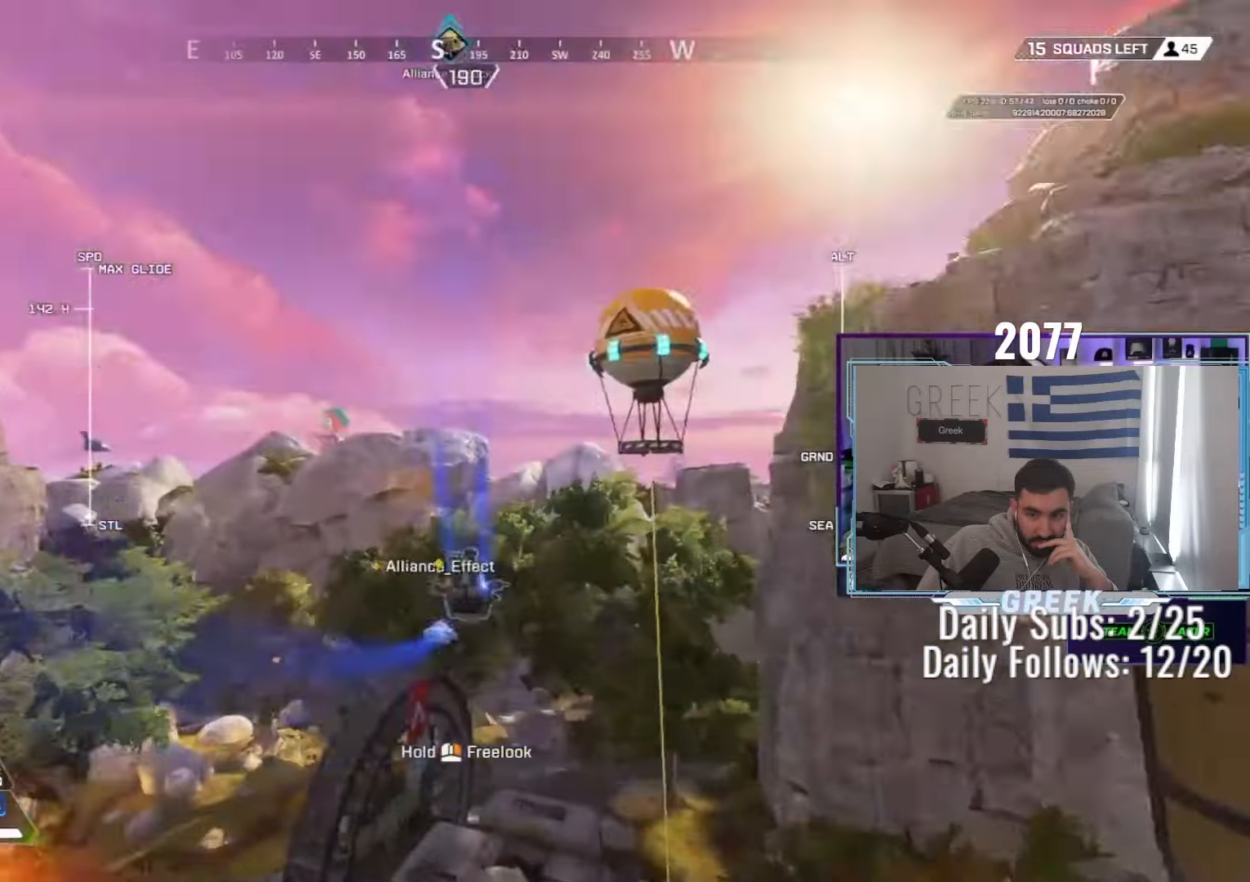
{"keys": ["w"], "mouse": ["right"], "events": []}
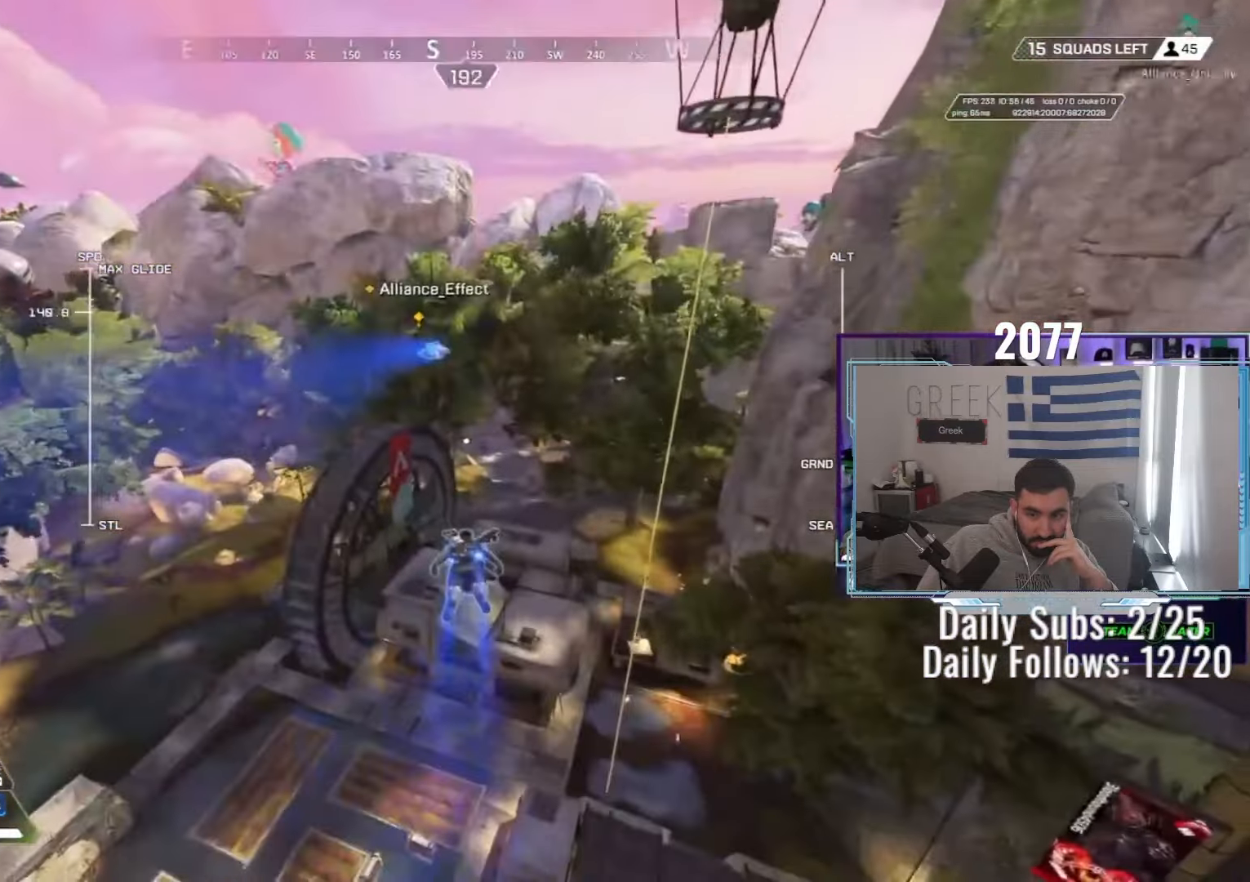
{"keys": ["w"], "mouse": ["right"], "events": []}
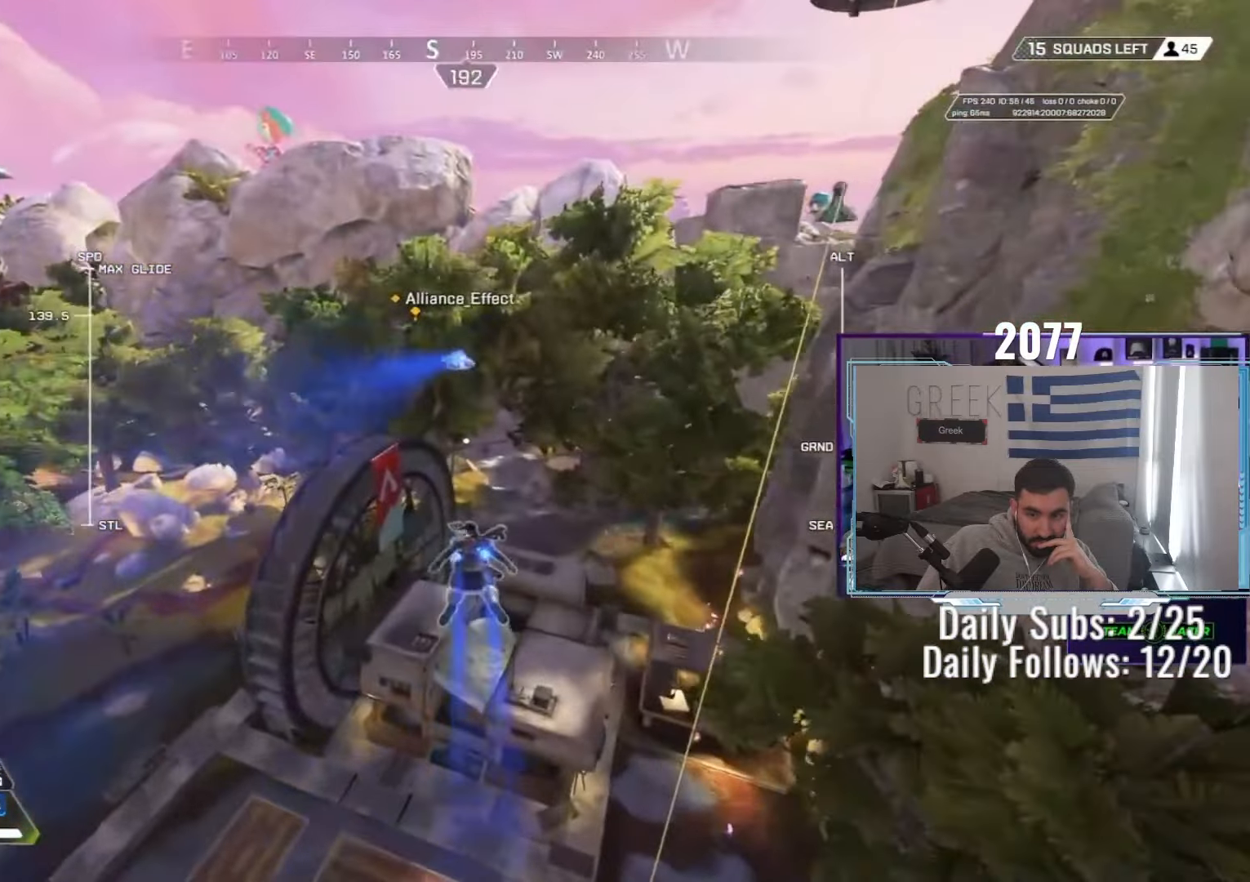
{"keys": ["w"], "mouse": ["right"], "events": [[133, "d", "down"], [200, "d", "up"]]}
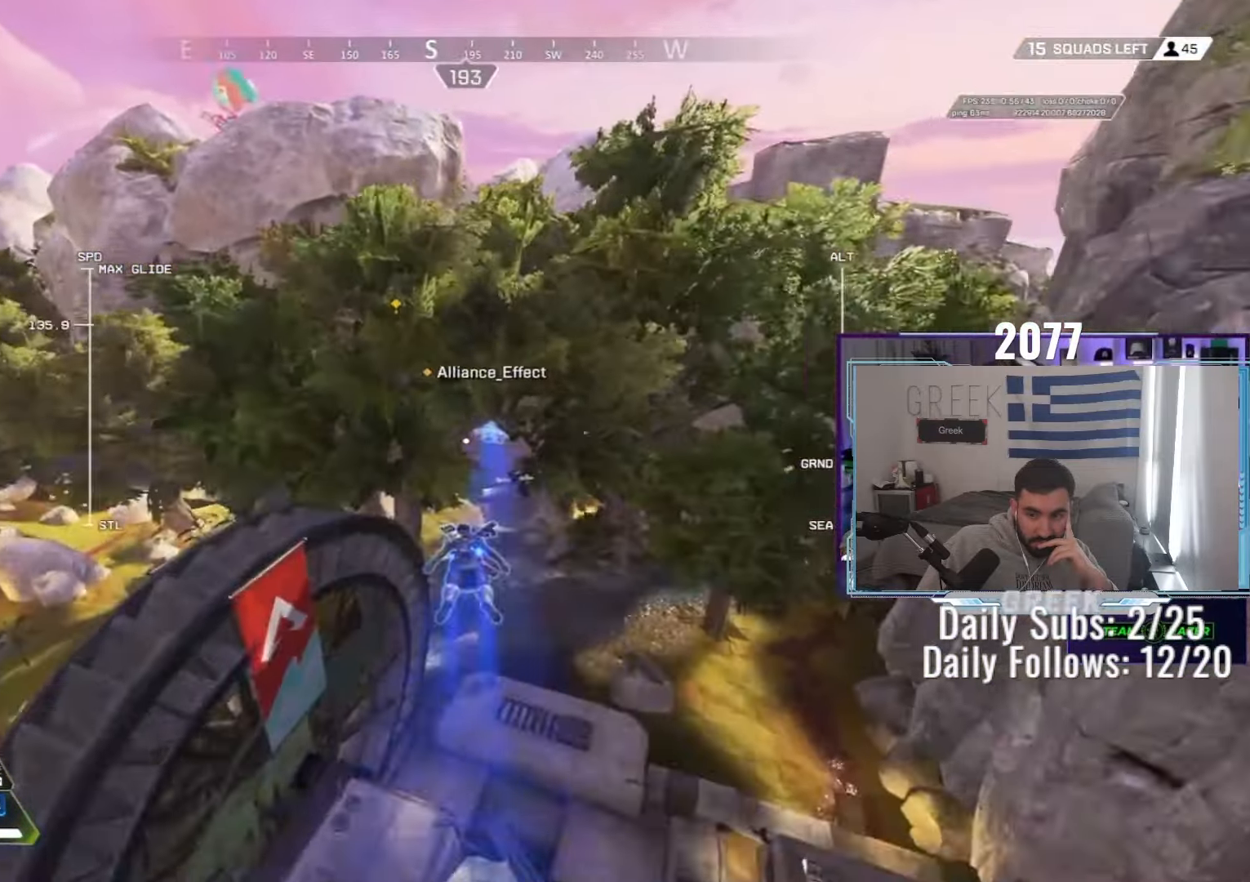
{"keys": ["w"], "mouse": ["right"], "events": [[100, "d", "down"], [183, "d", "up"]]}
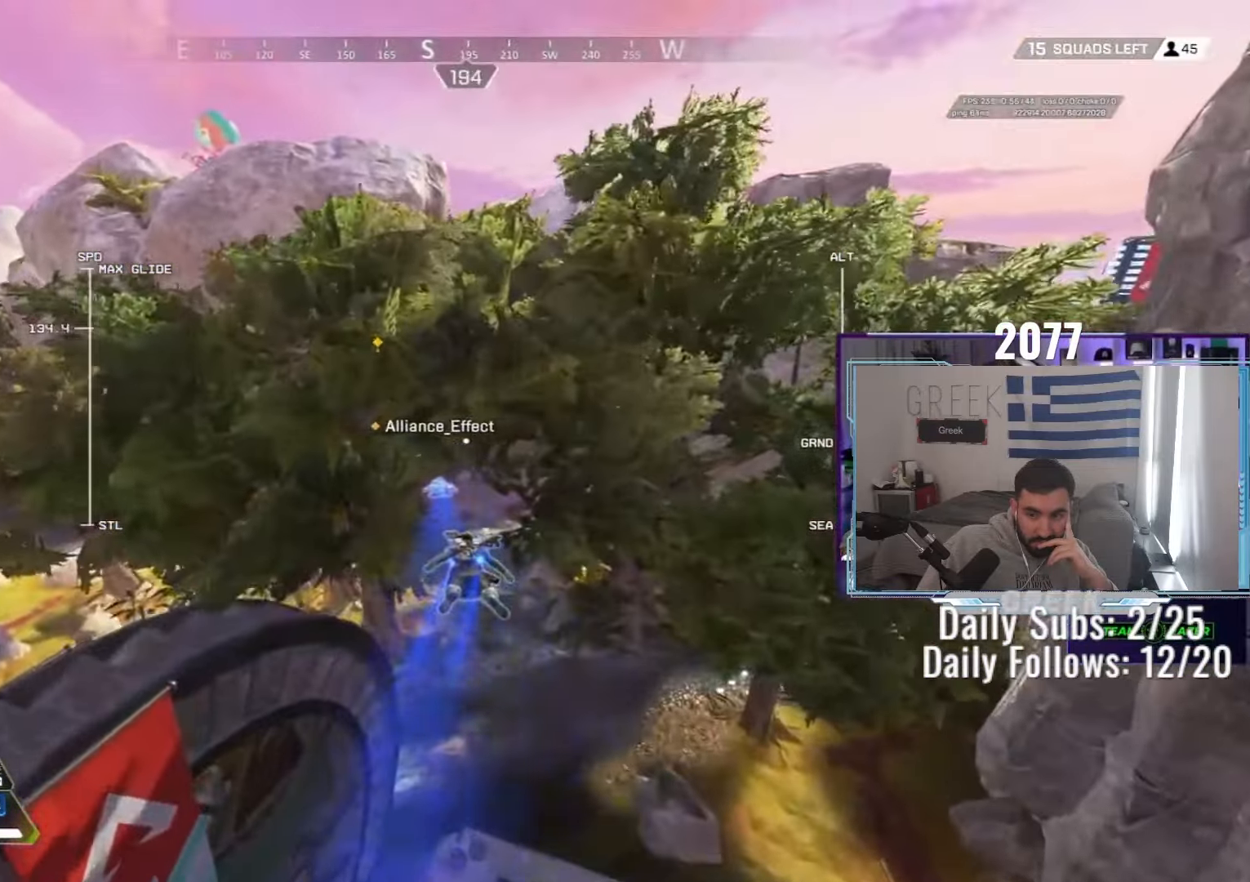
{"keys": ["w"], "mouse": [], "events": [[150, "mouse_right", "up"]]}
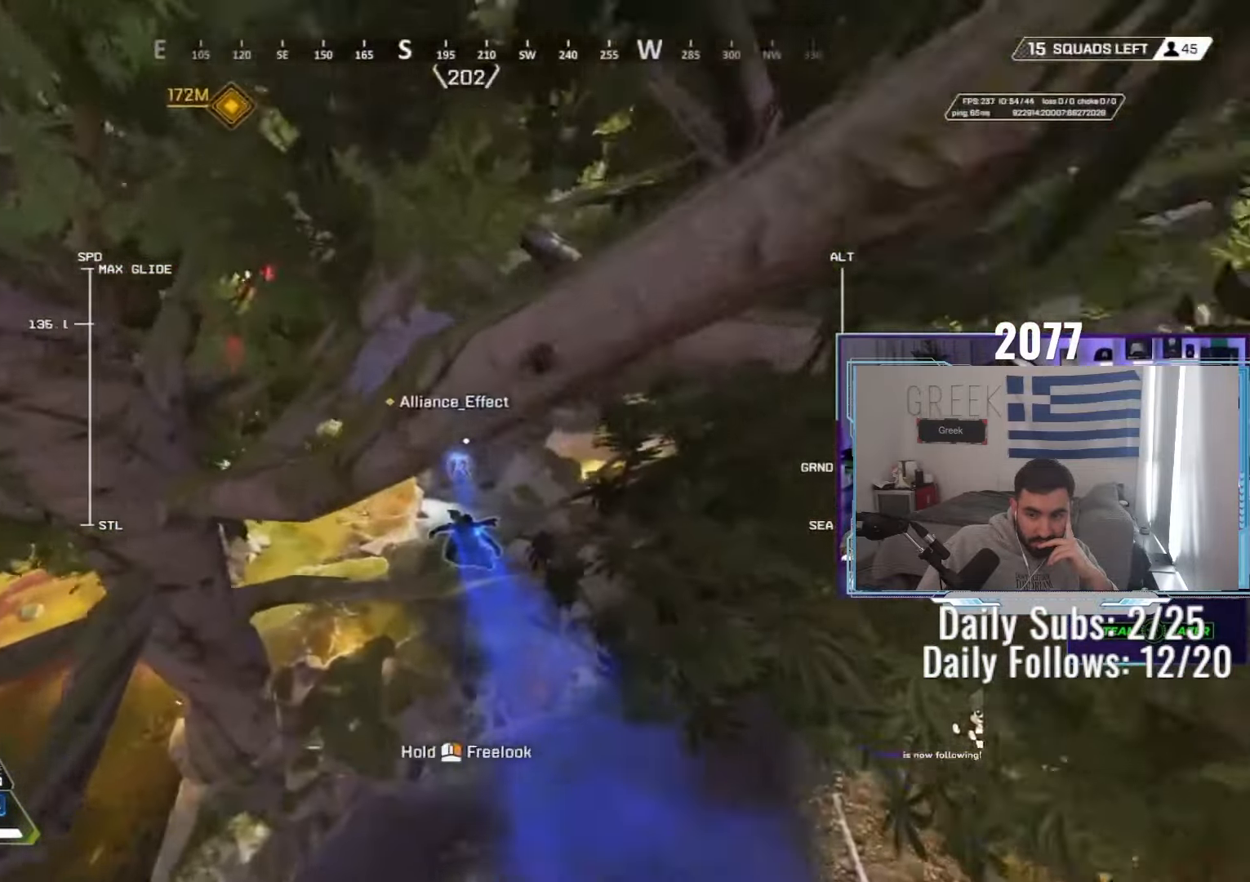
{"keys": ["tab", "w"], "mouse": ["right"], "events": [[217, "mouse_right", "down"], [483, "tab", "down"]]}
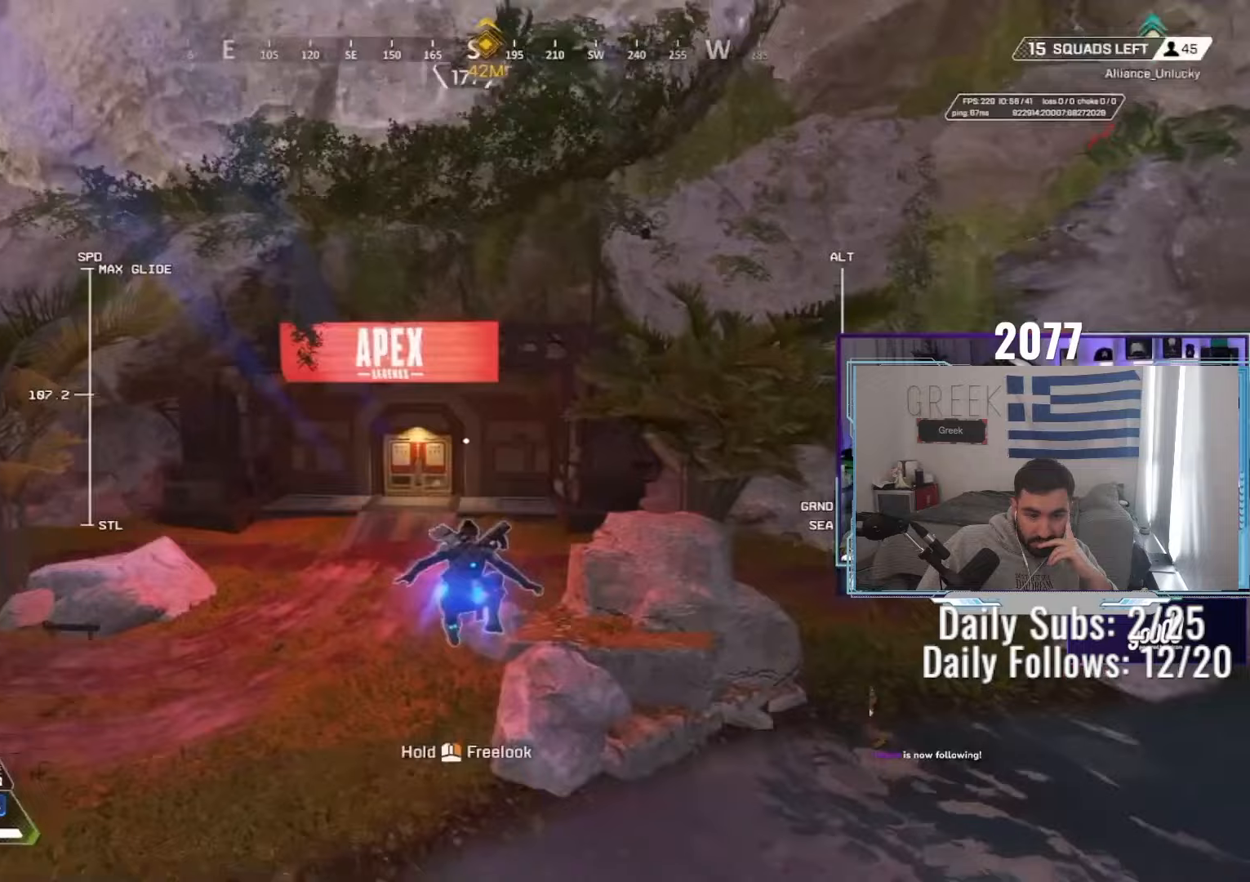
{"keys": ["w"], "mouse": [], "events": [[33, "tab", "up"], [117, "mouse_right", "up"], [200, "a", "down"], [250, "a", "up"]]}
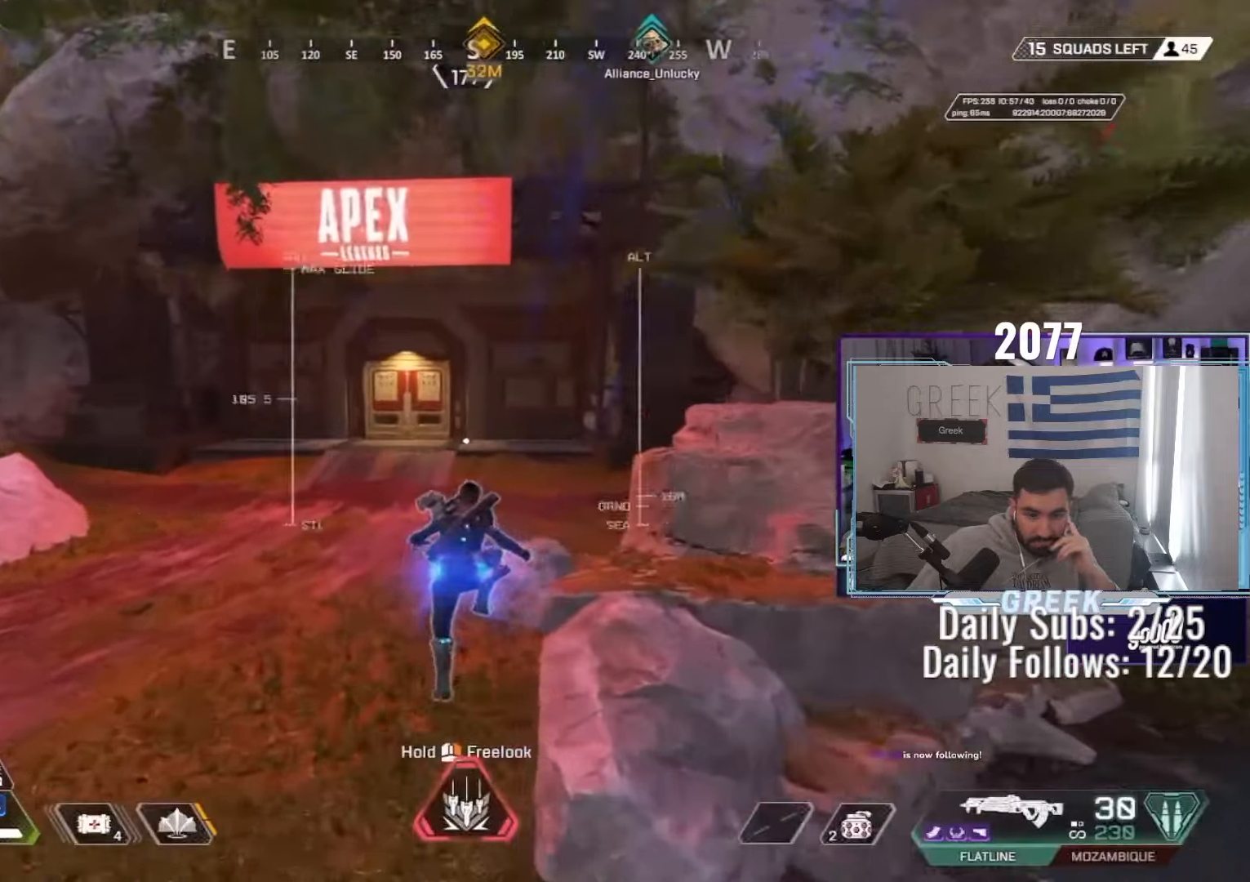
{"keys": ["ctrl", "w"], "mouse": [], "events": [[50, "ctrl", "down"]]}
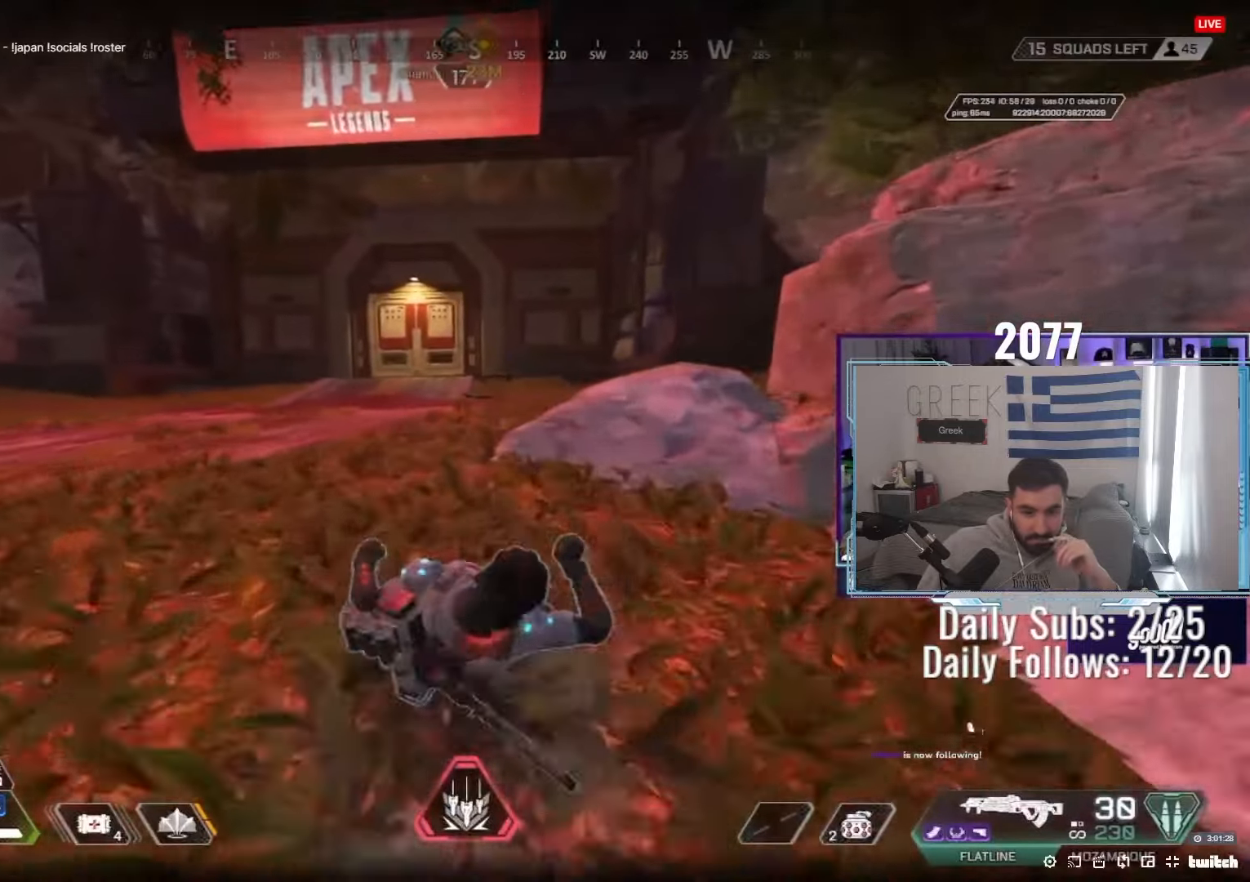
{"keys": ["s"], "mouse": ["wheel"], "events": [[483, "ctrl", "up"], [483, "mouse_wheel", "down"], [483, "s", "down"], [483, "w", "up"]]}
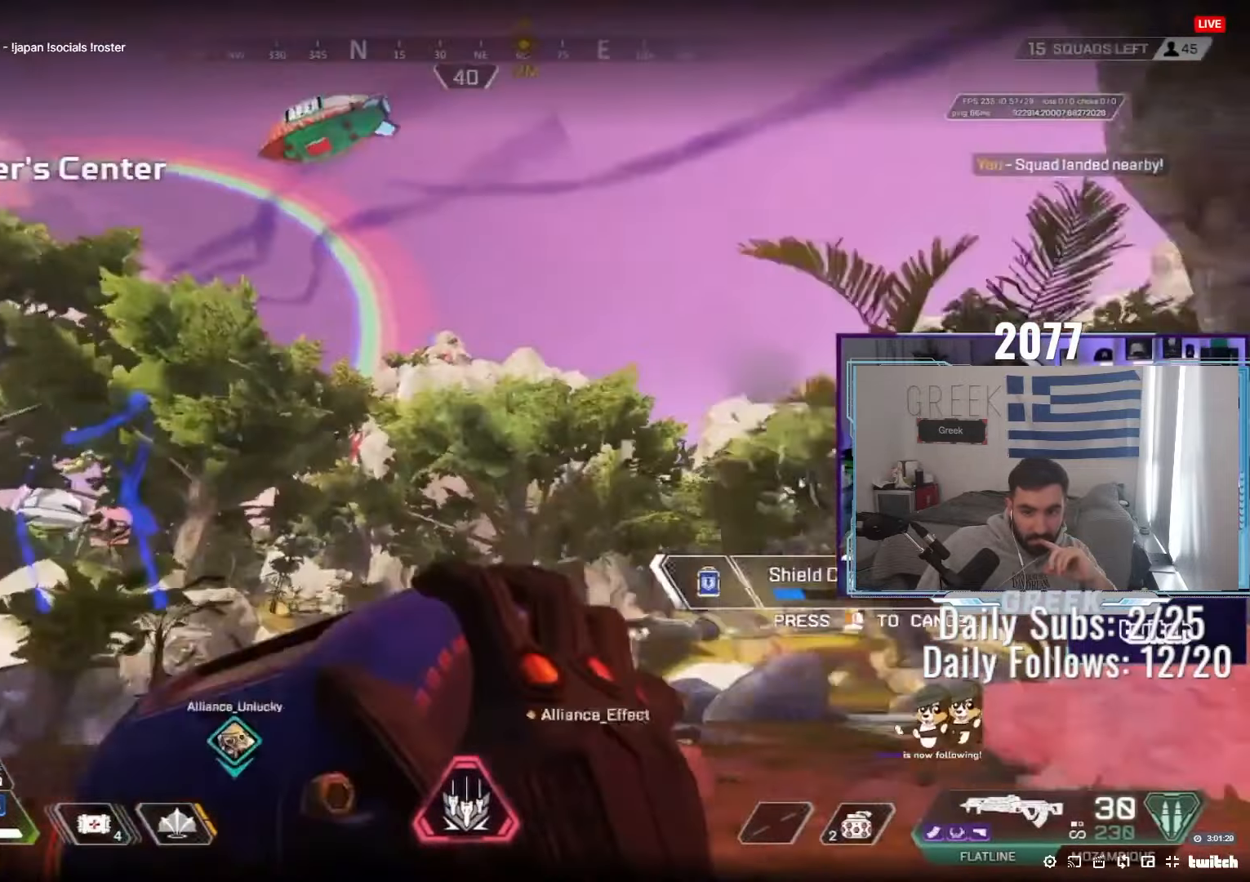
{"keys": ["d", "s"], "mouse": []}
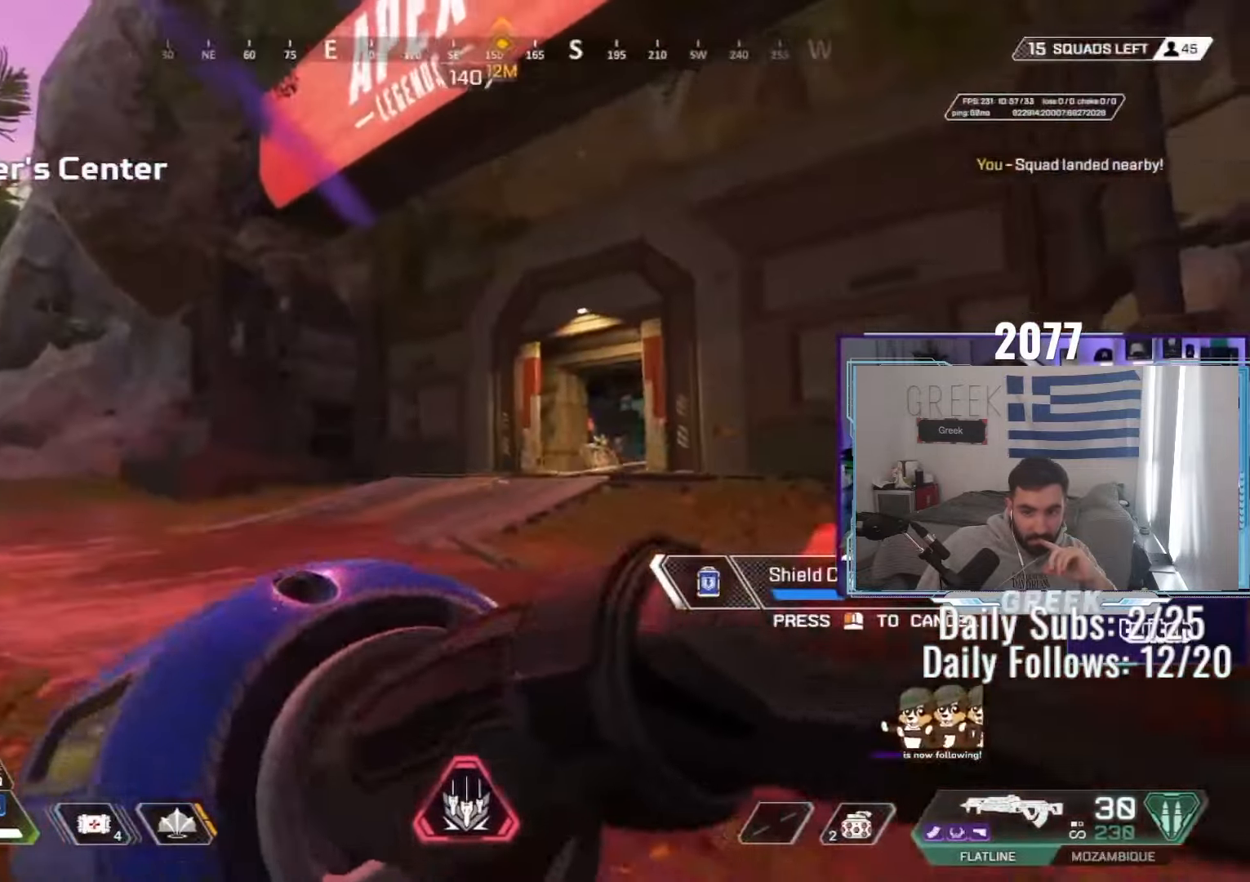
{"keys": ["ctrl", "d"], "mouse": [], "events": [[100, "s", "up"], [217, "mouse_left", "down"], [317, "mouse_left", "up"], [500, "ctrl", "down"]]}
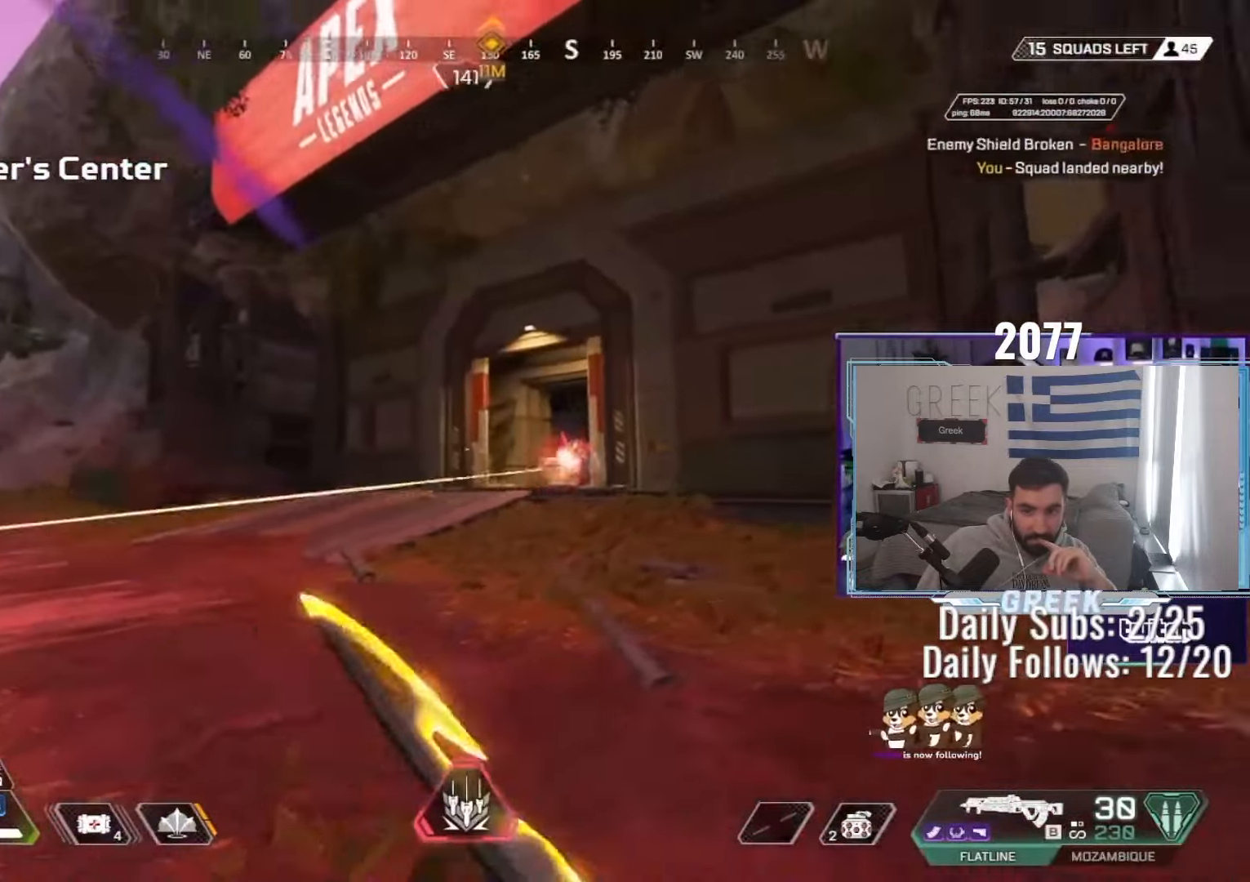
{"keys": ["a", "ctrl", "w"], "mouse": ["left", "right"], "events": [[133, "a", "down"], [150, "d", "up"], [183, "ctrl", "up"], [283, "ctrl", "down"], [433, "mouse_right", "down"], [450, "mouse_left", "down"], [450, "w", "down"]]}
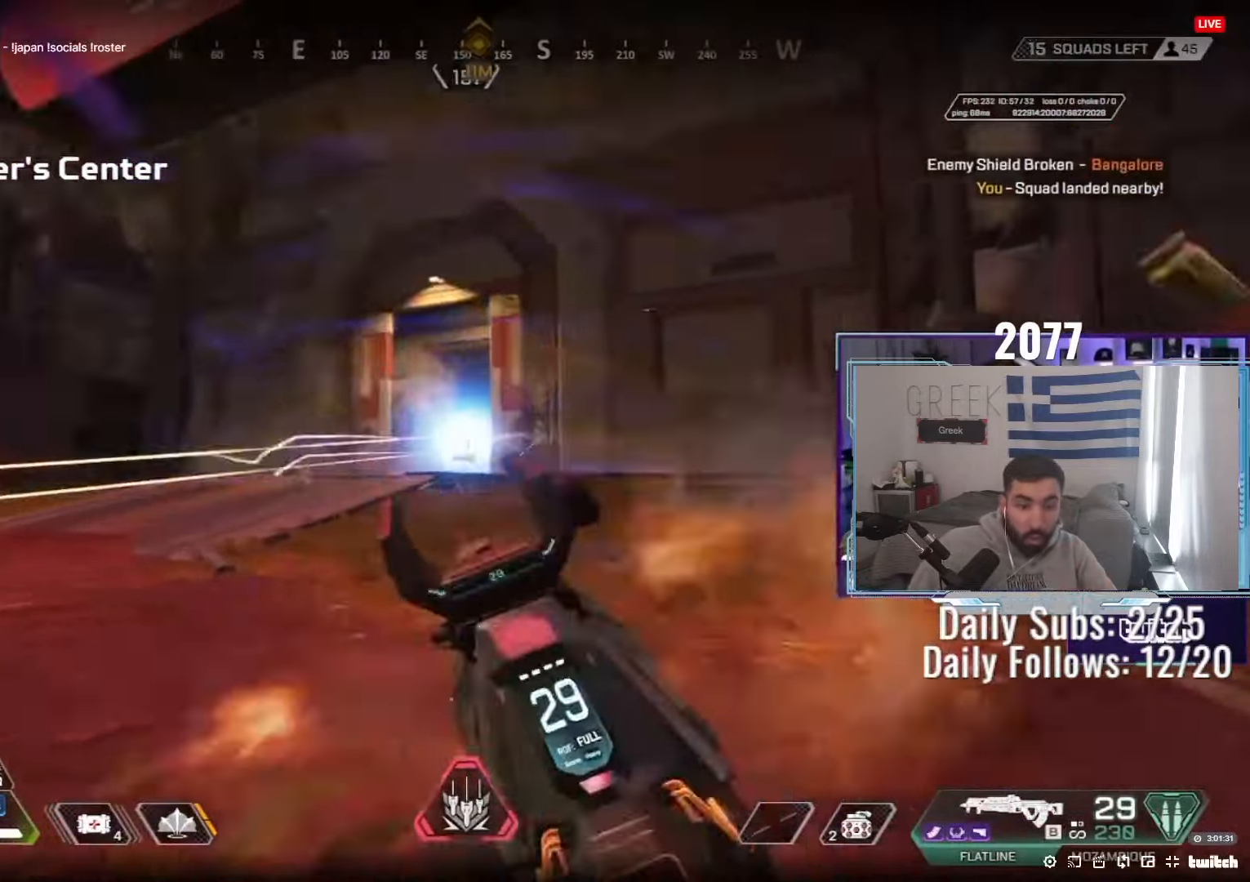
{"keys": ["shift", "w"], "mouse": [], "events": [[50, "ctrl", "up"], [217, "mouse_left", "up"], [250, "a", "up"], [267, "mouse_right", "up"], [367, "shift", "down"]]}
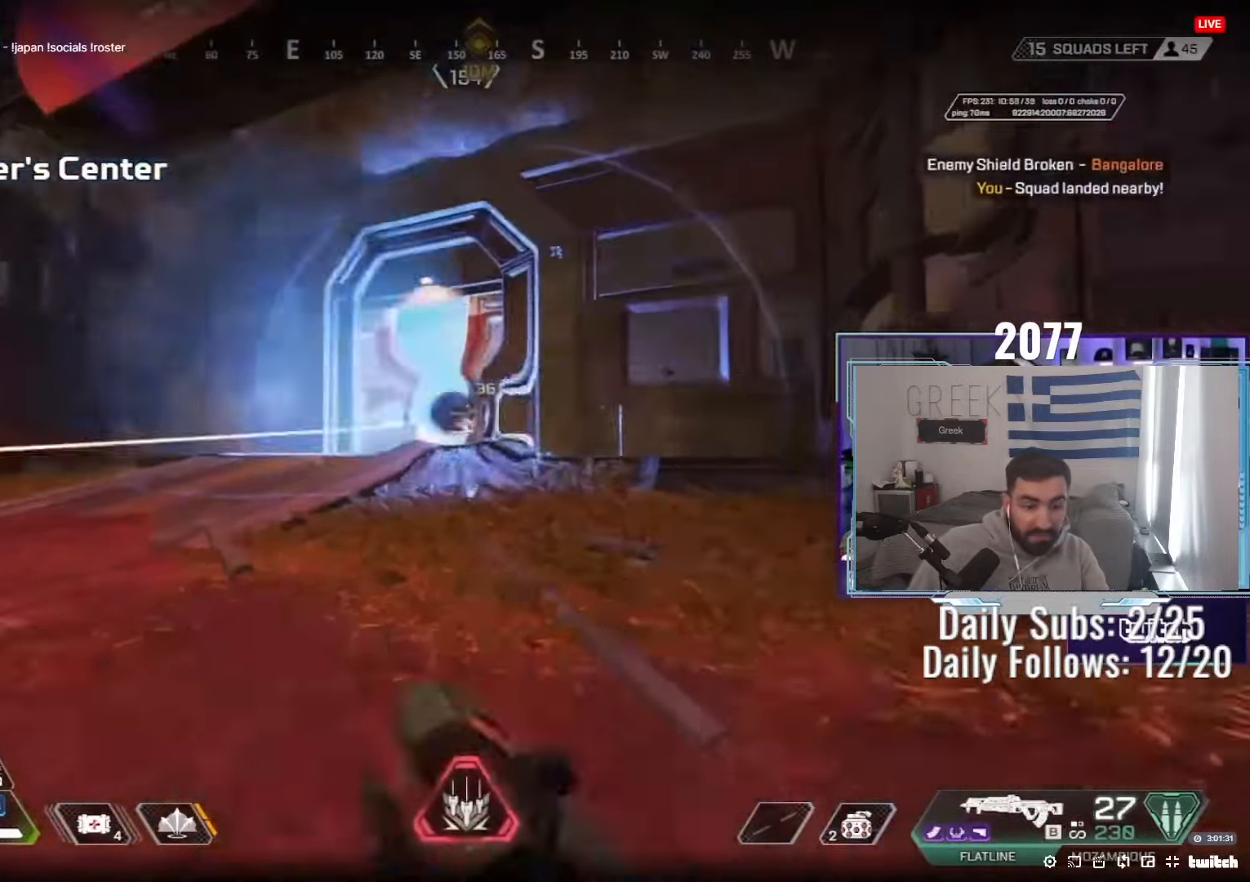
{"keys": ["w"], "mouse": [], "events": [[217, "shift", "up"]]}
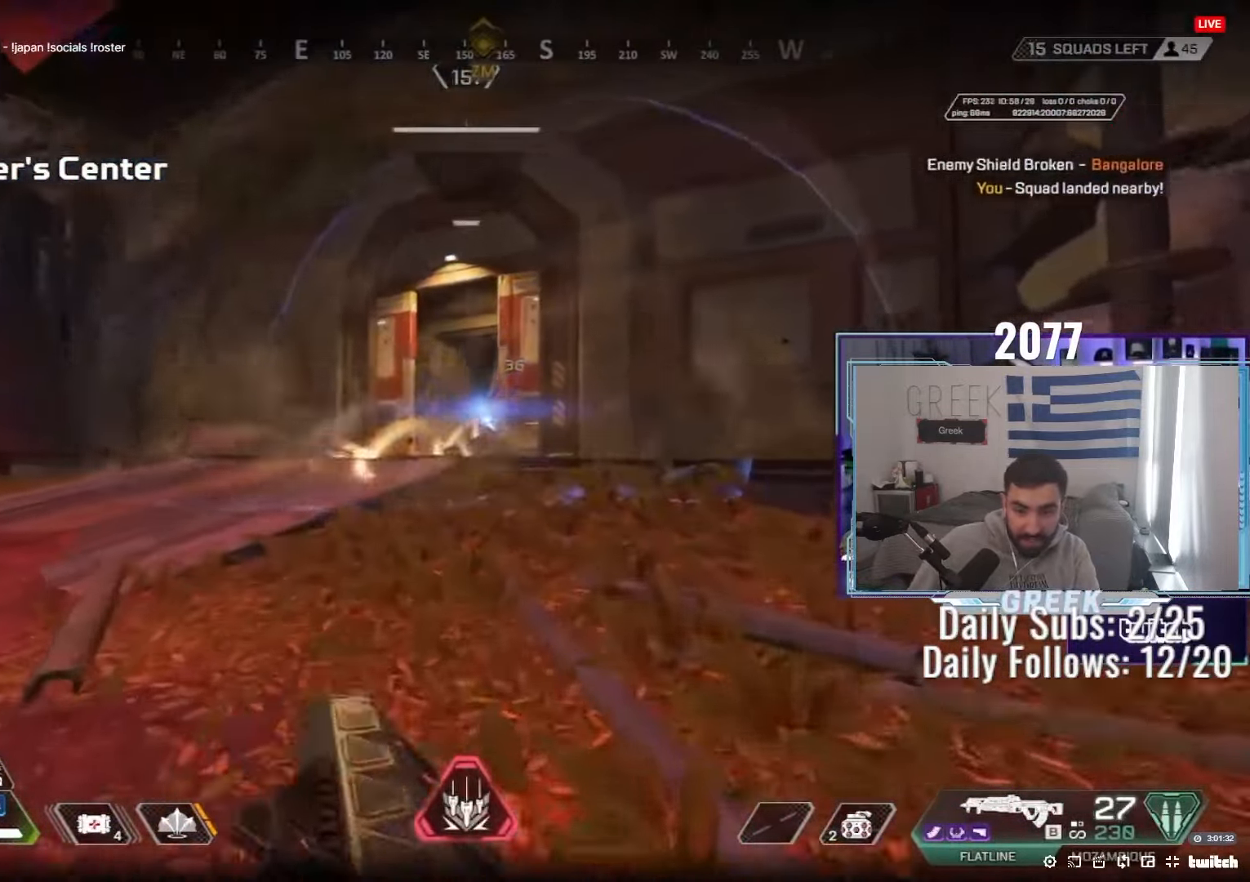
{"keys": ["ctrl", "w"], "mouse": [], "events": [[317, "ctrl", "down"]]}
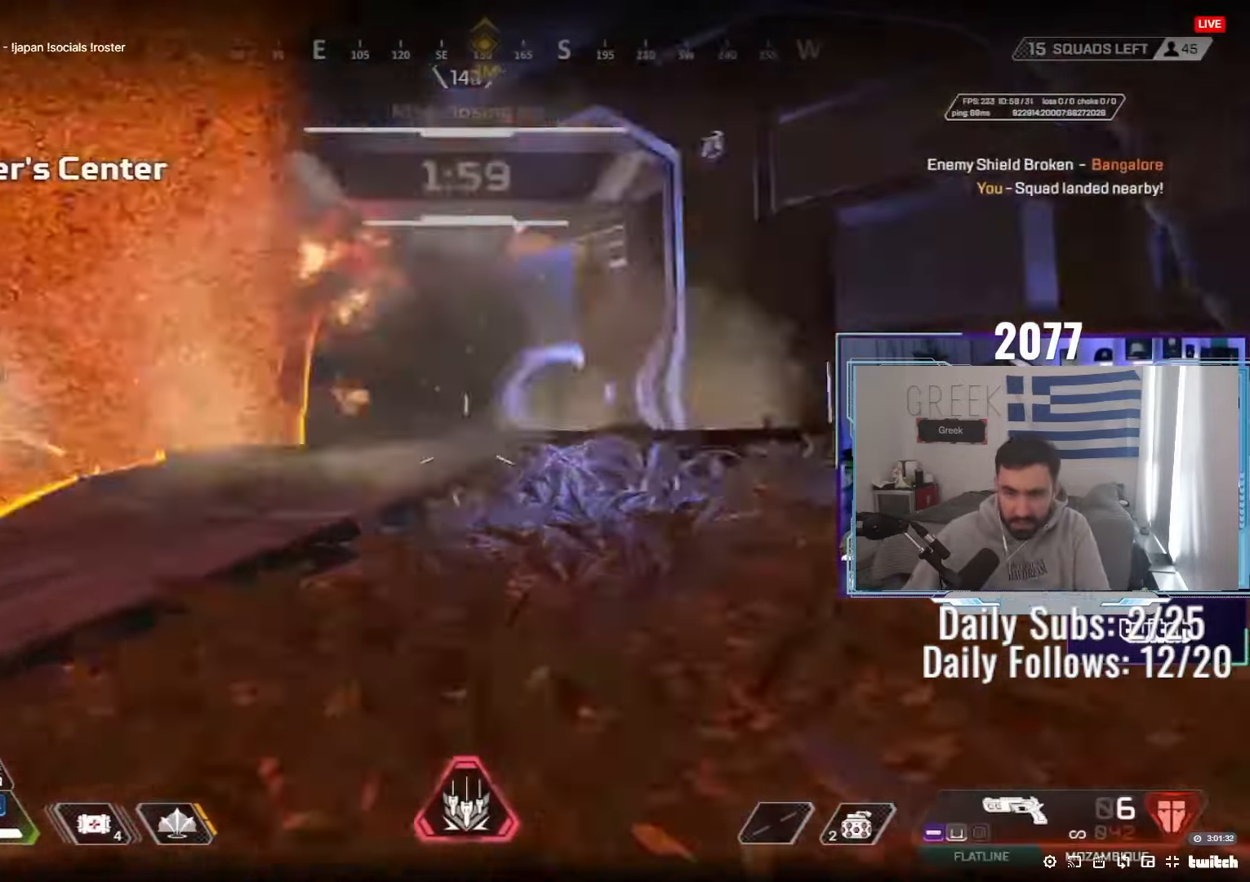
{"keys": ["a", "ctrl"], "mouse": ["right"], "events": [[83, "space", "down"], [150, "mouse_right", "down"], [233, "space", "up"], [283, "a", "down"], [500, "w", "up"]]}
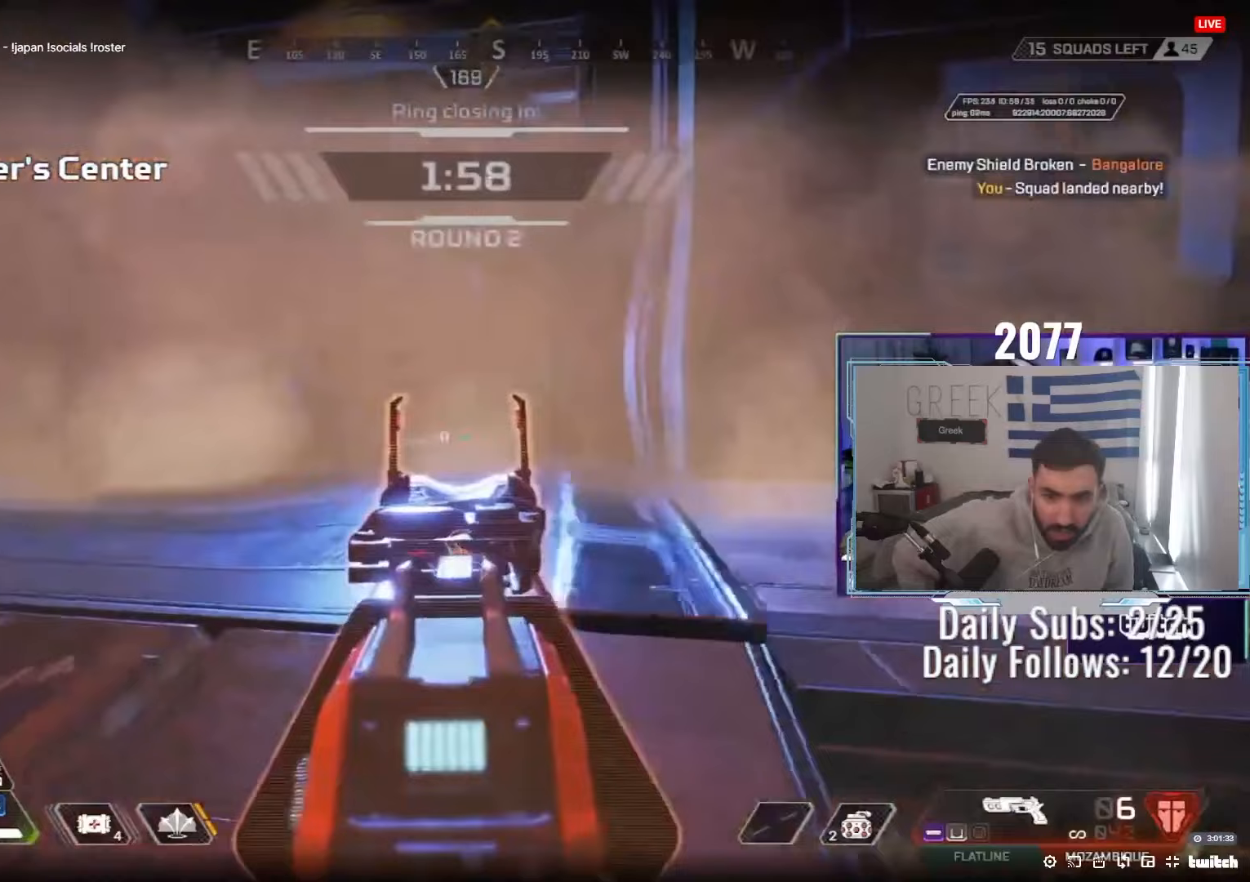
{"keys": ["a", "ctrl"], "mouse": ["right"], "events": []}
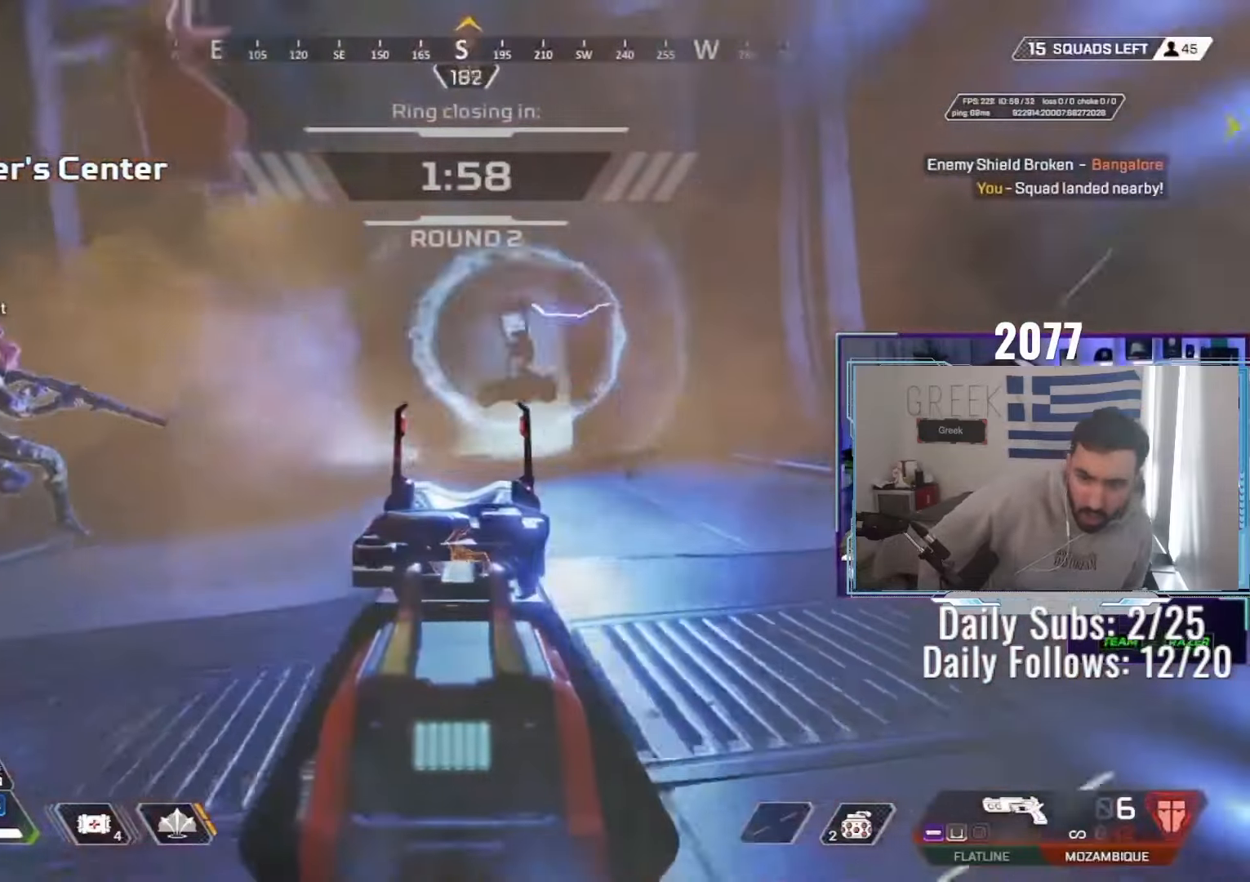
{"keys": ["a", "ctrl", "s"], "mouse": ["right"], "events": [[233, "mouse_wheel", "down"], [233, "s", "down"], [383, "mouse_wheel", "up"], [400, "mouse_wheel", "down"], [417, "mouse_wheel", "up"]]}
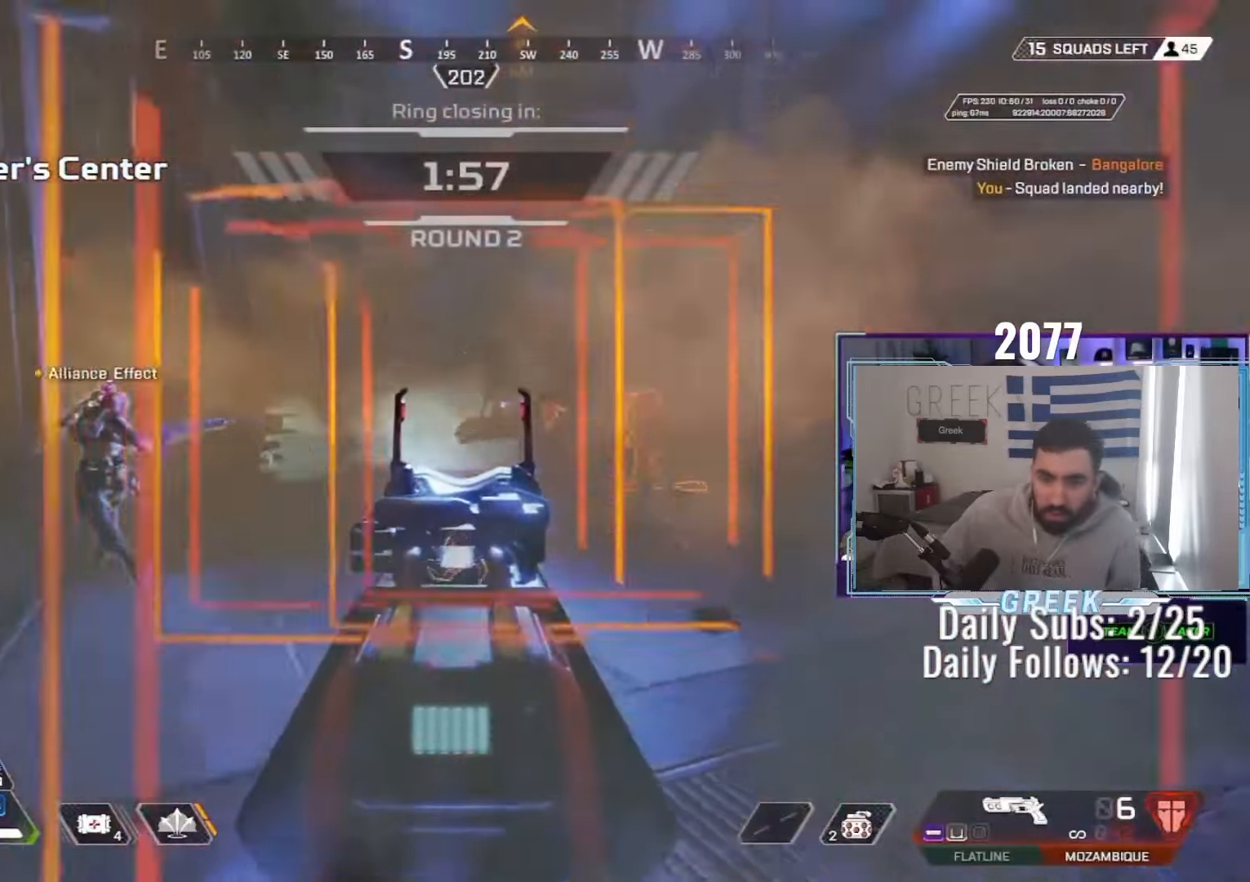
{"keys": ["a"], "mouse": ["right"], "events": [[283, "ctrl", "up"], [483, "s", "up"]]}
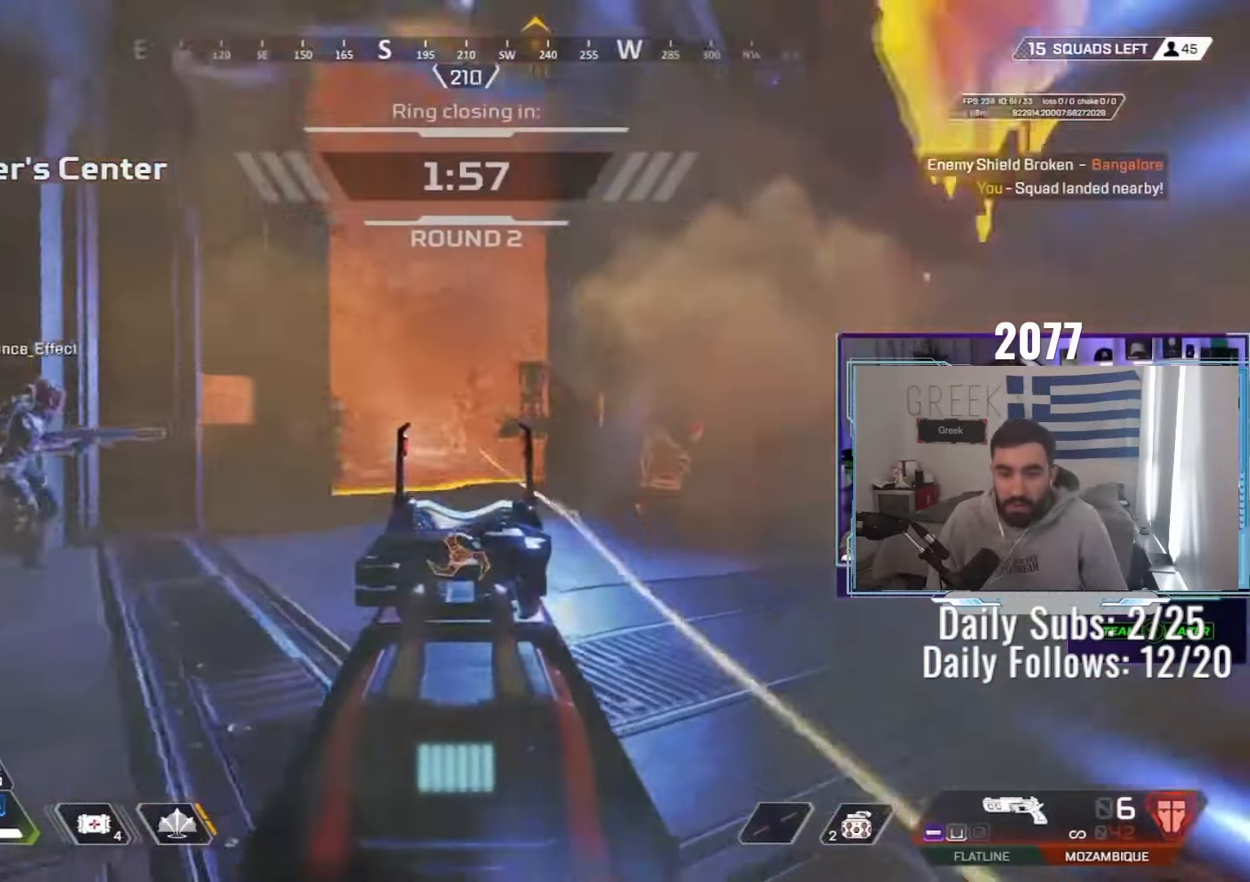
{"keys": ["ctrl", "d"], "mouse": ["left", "right"], "events": [[50, "mouse_left", "down"], [133, "d", "down"], [150, "a", "up"], [167, "mouse_left", "up"], [333, "ctrl", "down"], [400, "mouse_left", "down"]]}